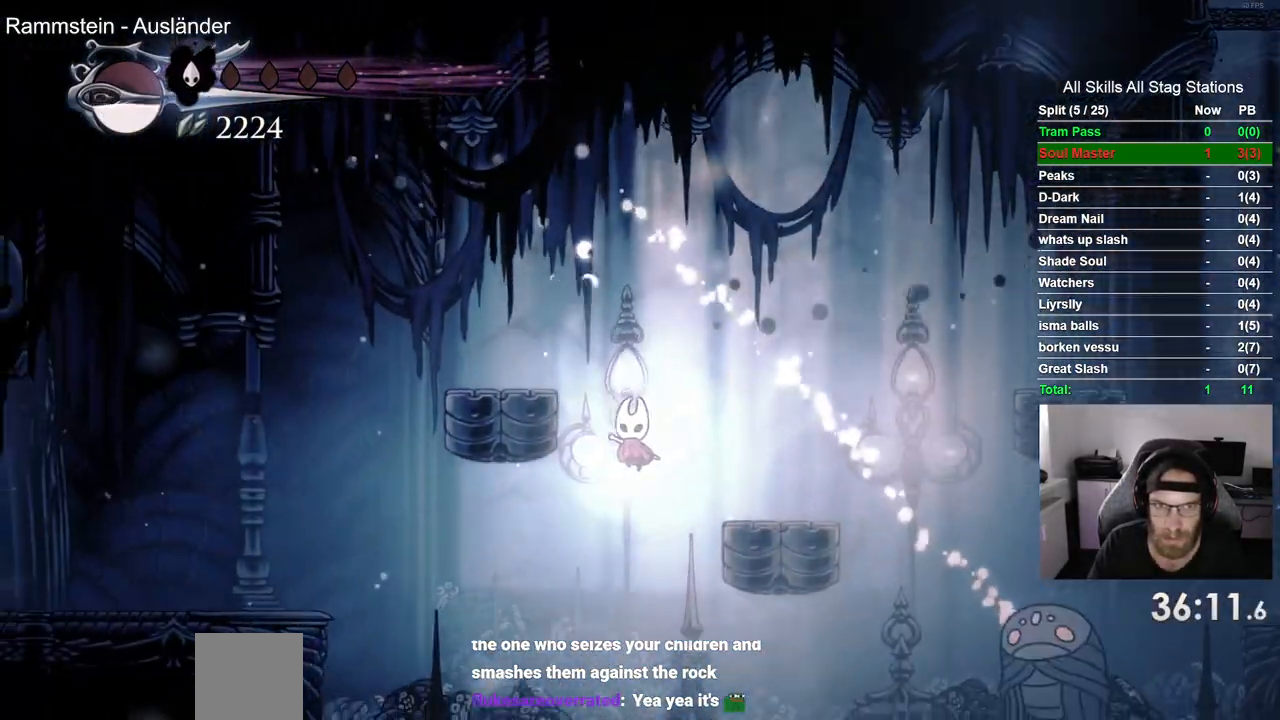
Gameplay with a controller (PlayStation layout); each line is a JSON object with the inputs held at the frame after it. "events" lists button and stick changes between this image and that frame as [ms after this image, input, new state], when the widget could be followed in between. Not read: L1 R1.
{"buttons": ["DPAD_RIGHT"], "left_stick": "up", "right_stick": "center", "events": [[67, "DPAD_LEFT", "up"], [117, "DPAD_RIGHT", "down"], [150, "DPAD_UP", "up"]]}
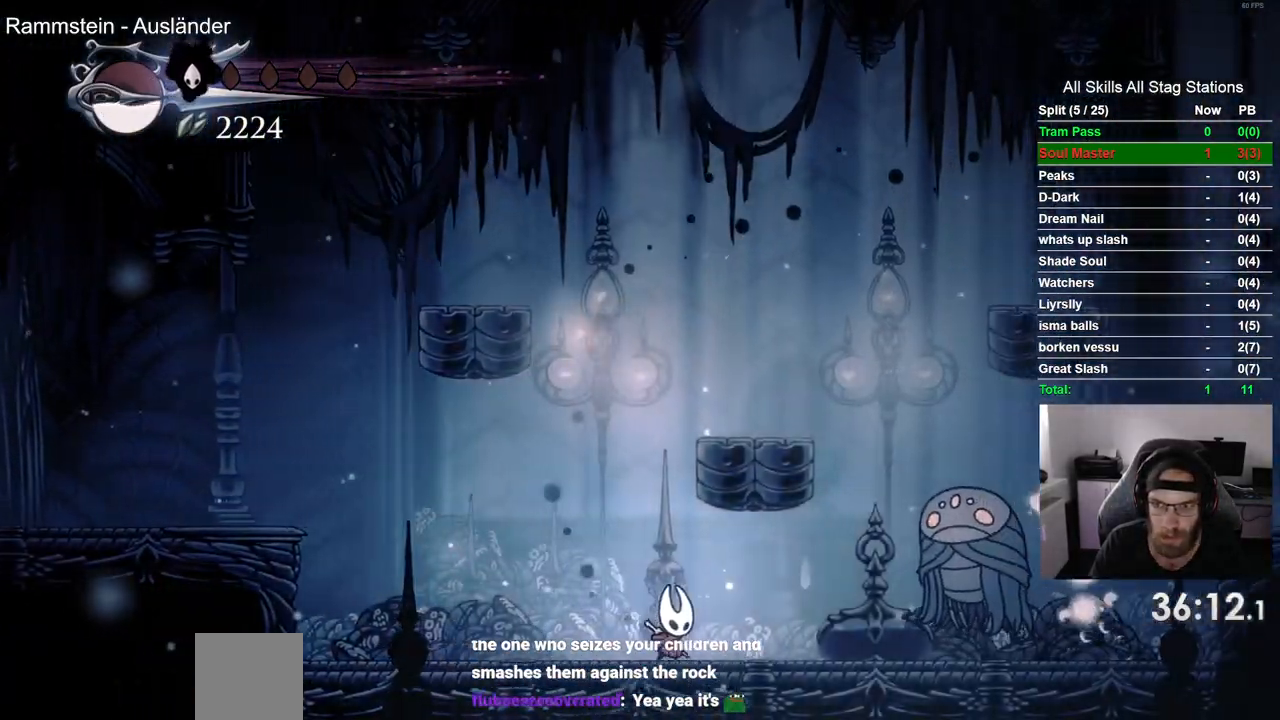
{"buttons": ["DPAD_RIGHT"], "left_stick": "up", "right_stick": "center", "events": [[200, "DPAD_RIGHT", "up"], [333, "DPAD_RIGHT", "down"]]}
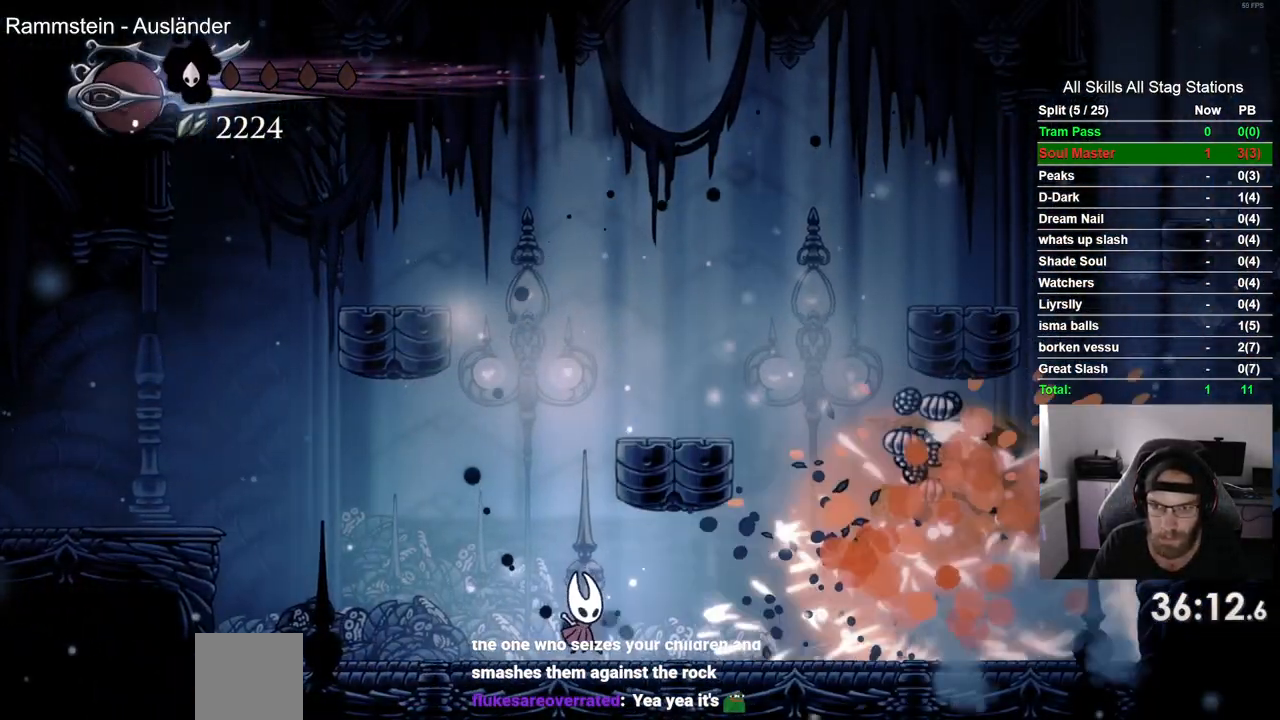
{"buttons": [], "left_stick": "center", "right_stick": "center", "events": [[133, "R2", "down"], [183, "left_stick", "center"], [250, "left_stick", "up"], [300, "left_stick", "center"], [333, "R2", "up"], [500, "DPAD_RIGHT", "up"]]}
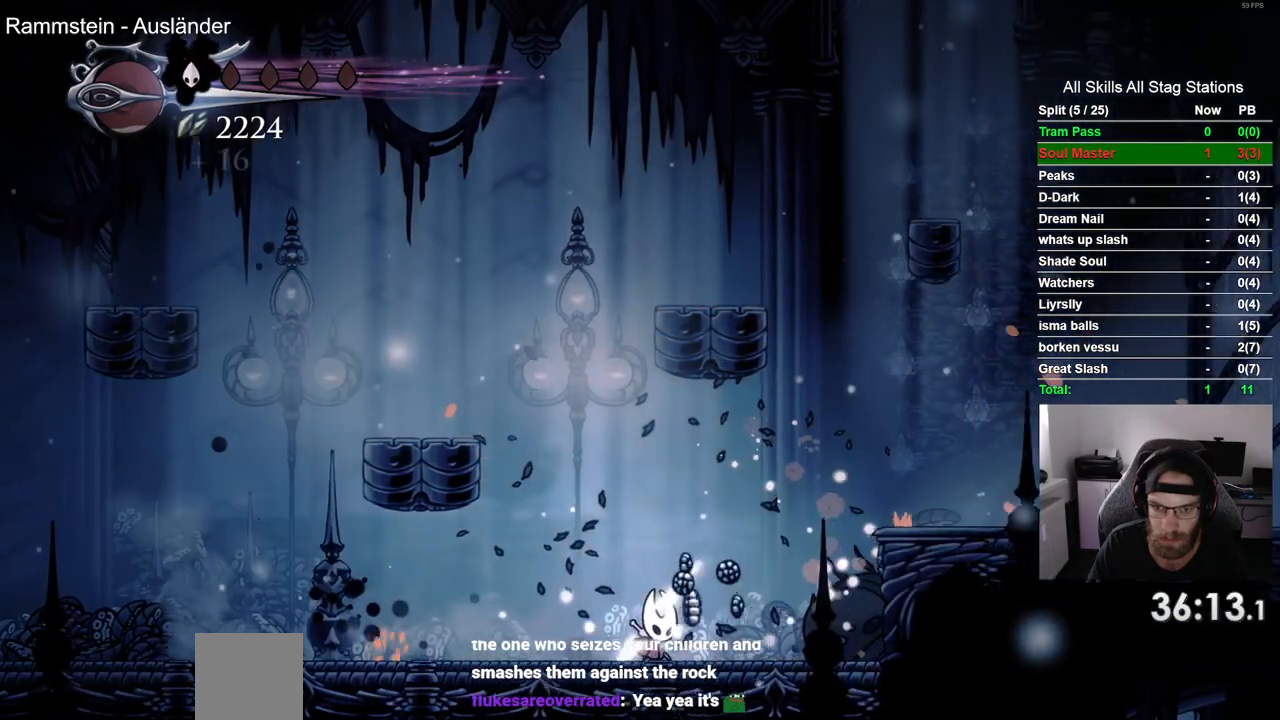
{"buttons": ["R2", "DPAD_RIGHT"], "left_stick": "center", "right_stick": "center", "events": [[83, "DPAD_LEFT", "down"], [350, "DPAD_RIGHT", "down"], [417, "DPAD_LEFT", "up"], [500, "R2", "down"]]}
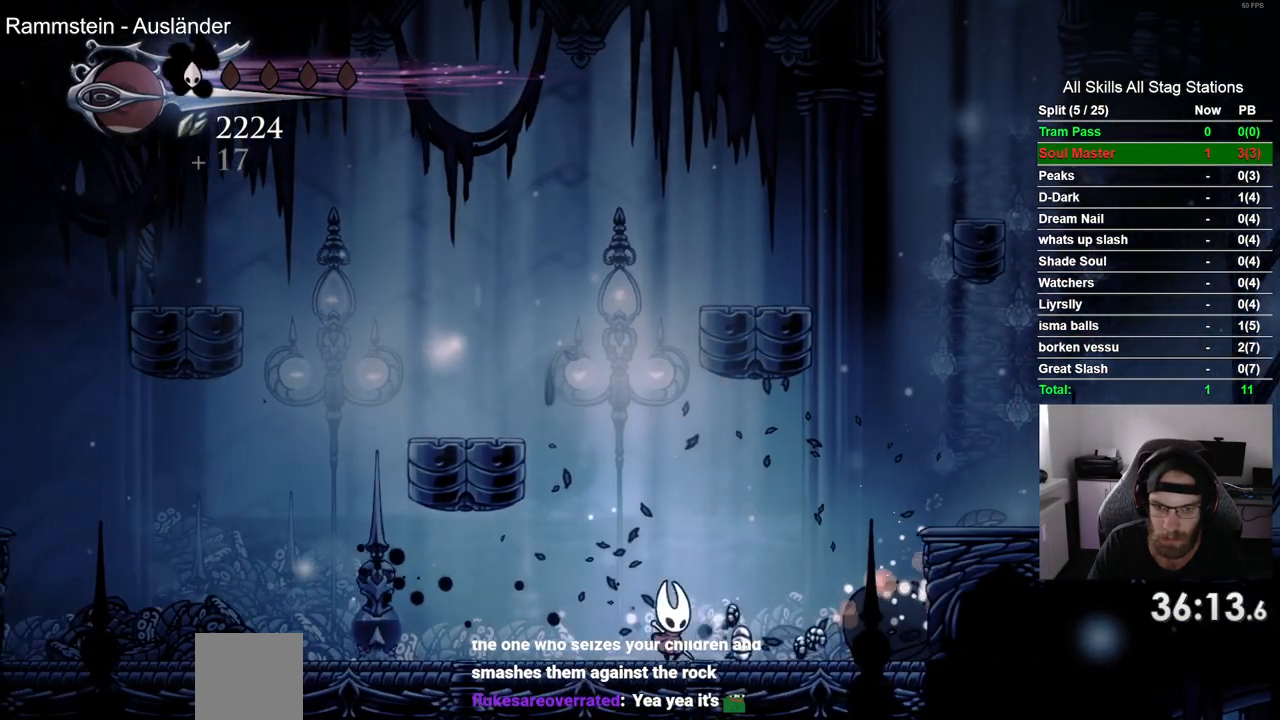
{"buttons": ["CROSS", "DPAD_RIGHT"], "left_stick": "center", "right_stick": "center", "events": [[200, "R2", "up"], [267, "CROSS", "down"]]}
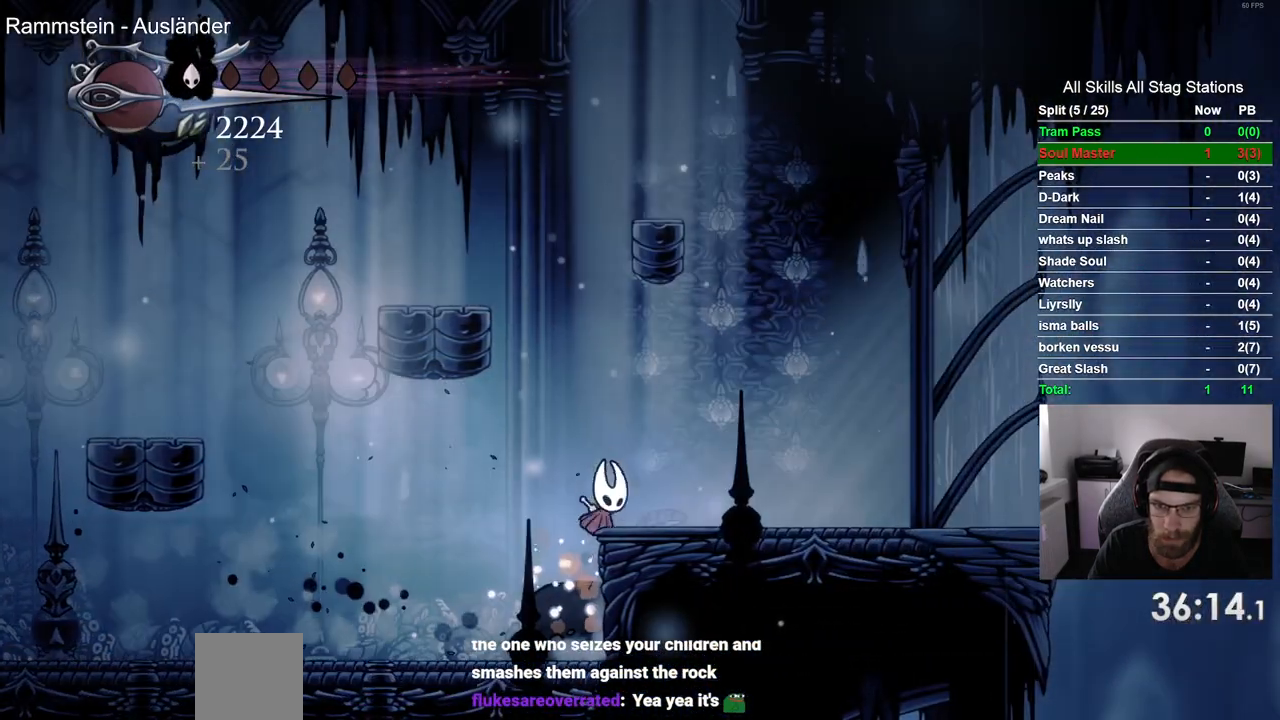
{"buttons": ["CROSS", "DPAD_UP"], "left_stick": "center", "right_stick": "center", "events": [[50, "CROSS", "up"], [233, "DPAD_LEFT", "down"], [233, "DPAD_RIGHT", "up"], [267, "CROSS", "down"], [483, "DPAD_LEFT", "up"], [483, "DPAD_UP", "down"]]}
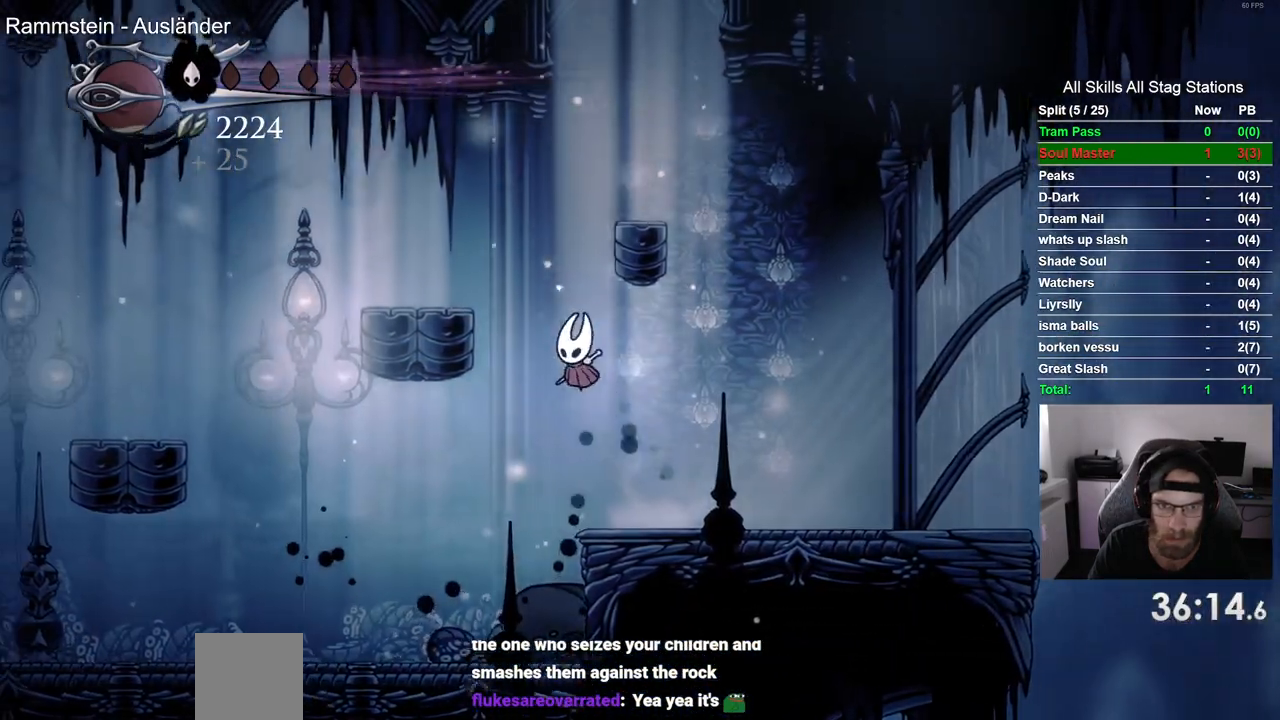
{"buttons": ["DPAD_RIGHT"], "left_stick": "center", "right_stick": "center"}
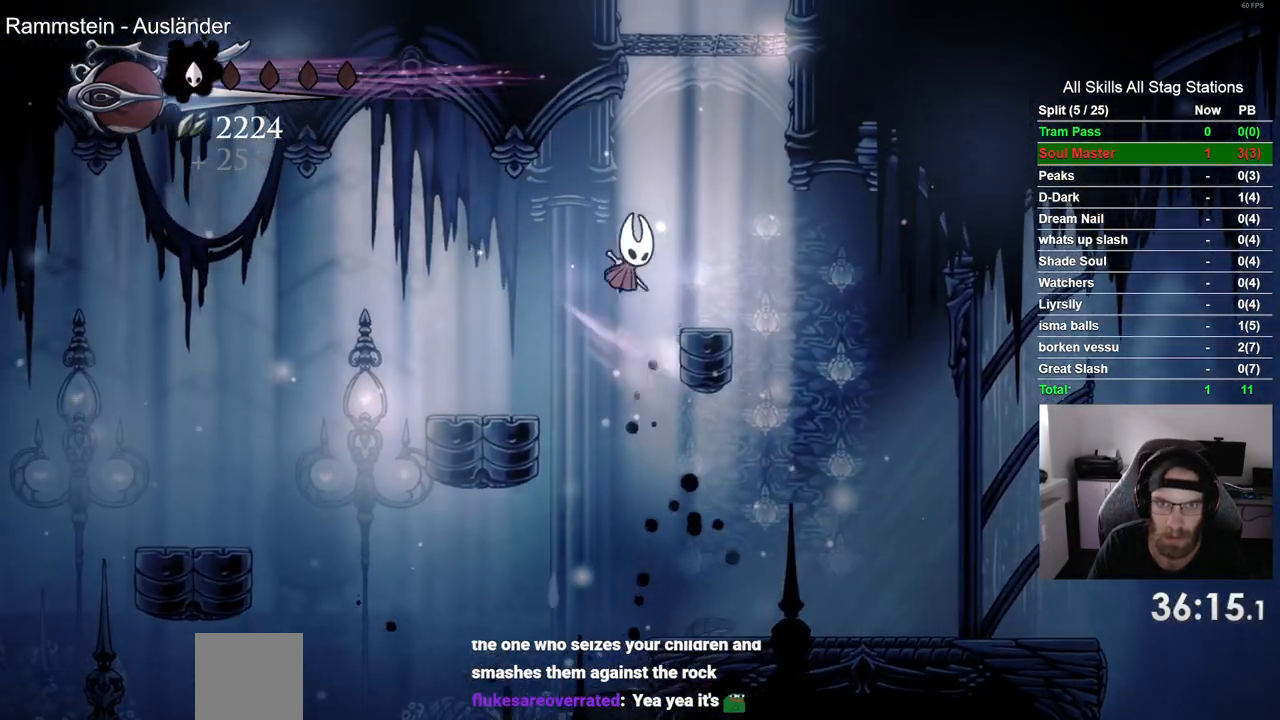
{"buttons": ["CROSS"], "left_stick": "center", "right_stick": "center", "events": [[283, "CROSS", "down"], [417, "DPAD_RIGHT", "up"]]}
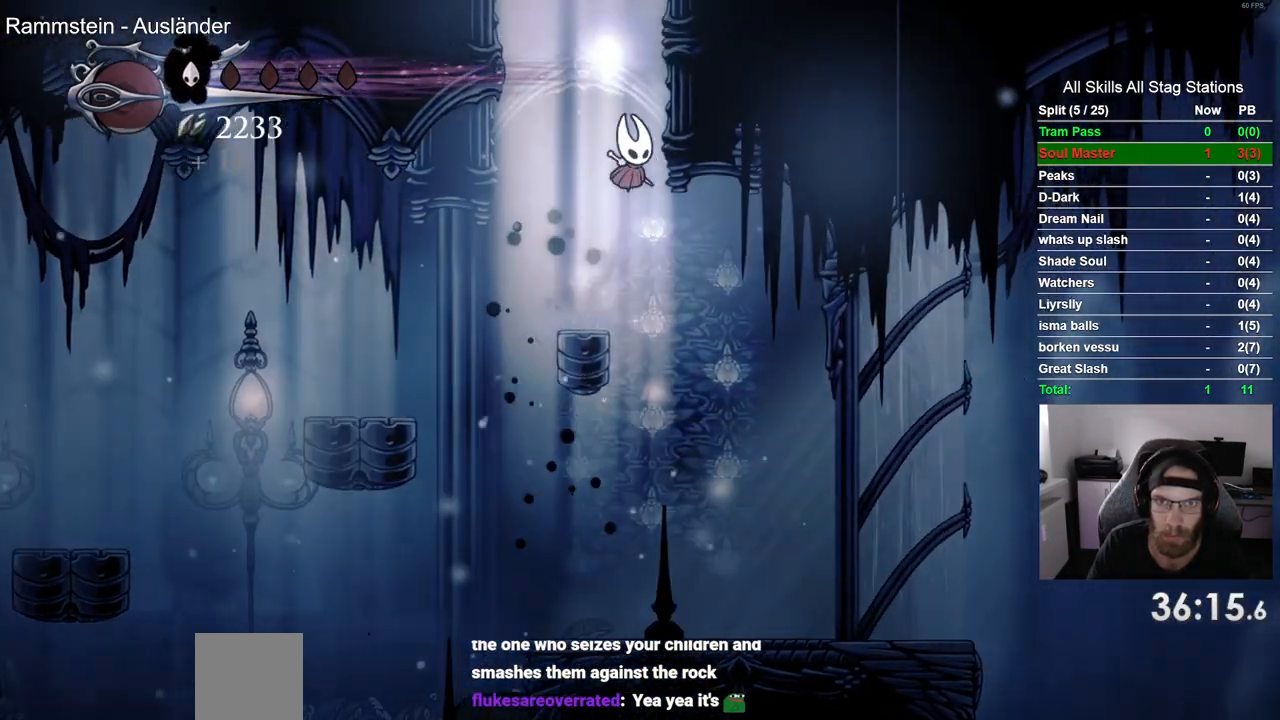
{"buttons": ["CROSS", "DPAD_RIGHT"], "left_stick": "center", "right_stick": "center", "events": [[67, "DPAD_RIGHT", "down"], [150, "CROSS", "up"], [233, "CROSS", "down"]]}
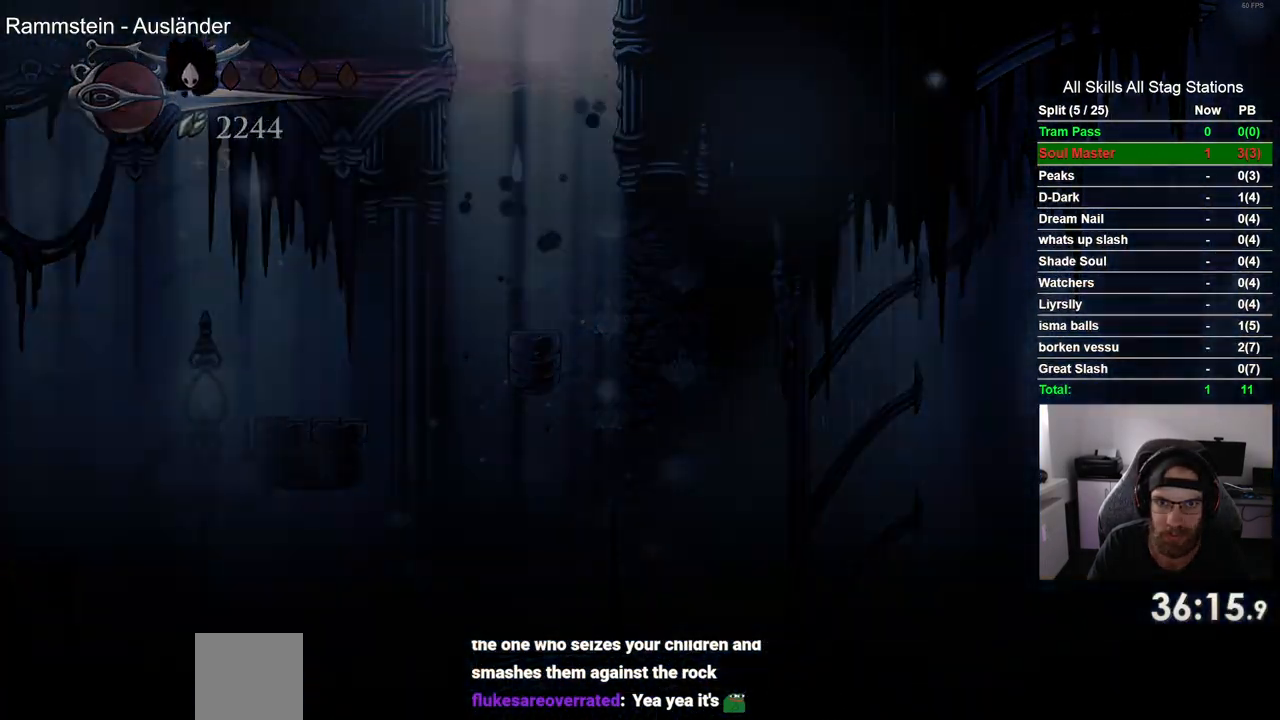
{"buttons": [], "left_stick": "center", "right_stick": "center", "events": [[167, "CROSS", "up"], [300, "DPAD_RIGHT", "up"]]}
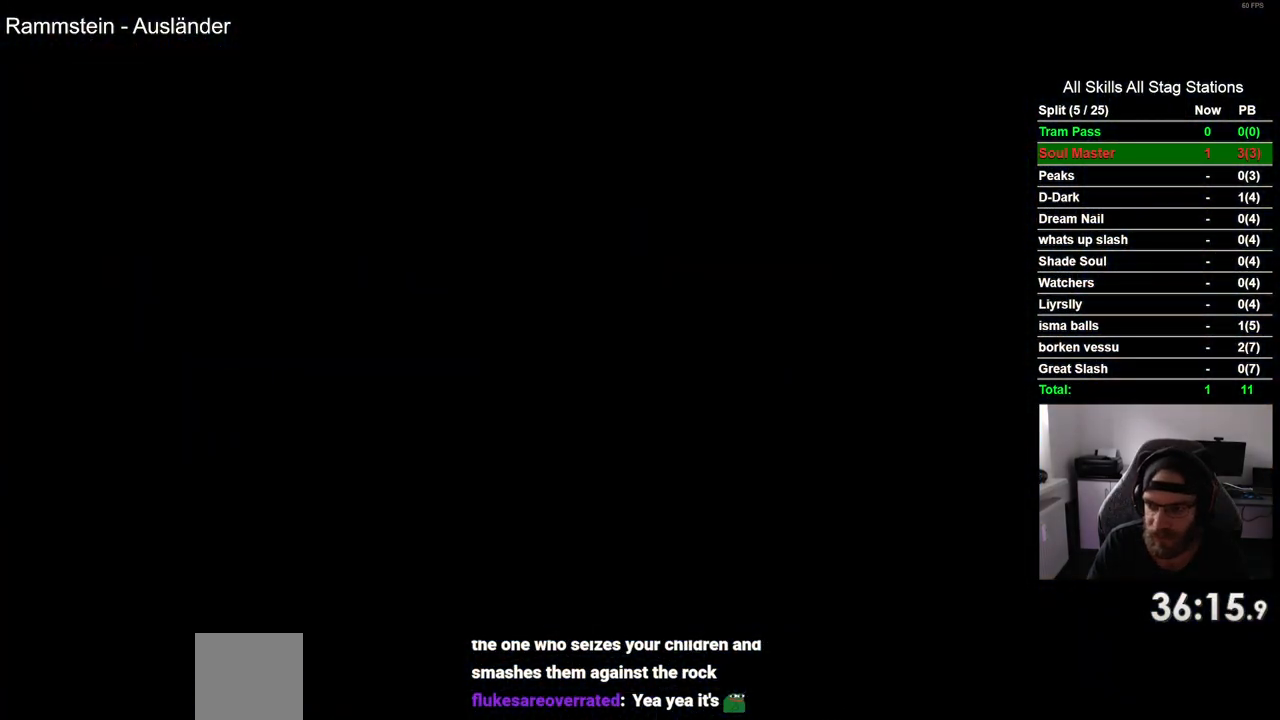
{"buttons": [], "left_stick": "center", "right_stick": "center", "events": [[67, "DPAD_RIGHT", "down"], [167, "DPAD_RIGHT", "up"]]}
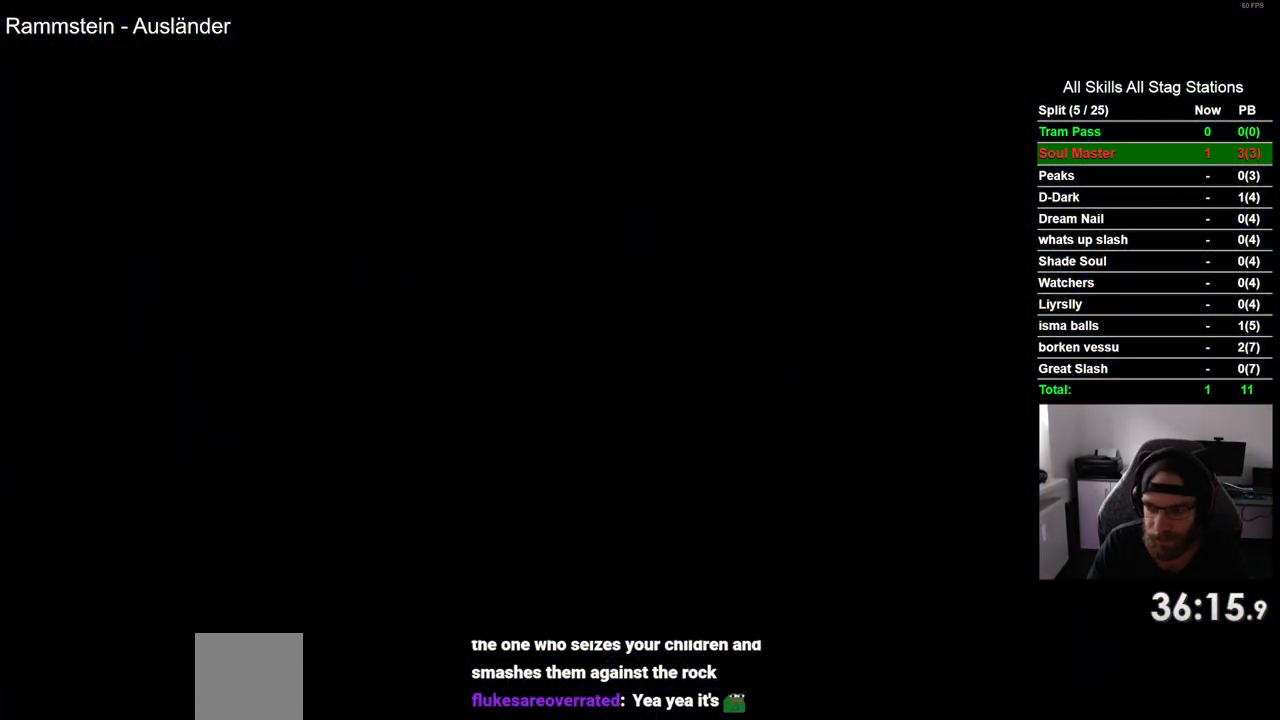
{"buttons": ["DPAD_RIGHT"], "left_stick": "center", "right_stick": "center", "events": [[183, "DPAD_RIGHT", "down"]]}
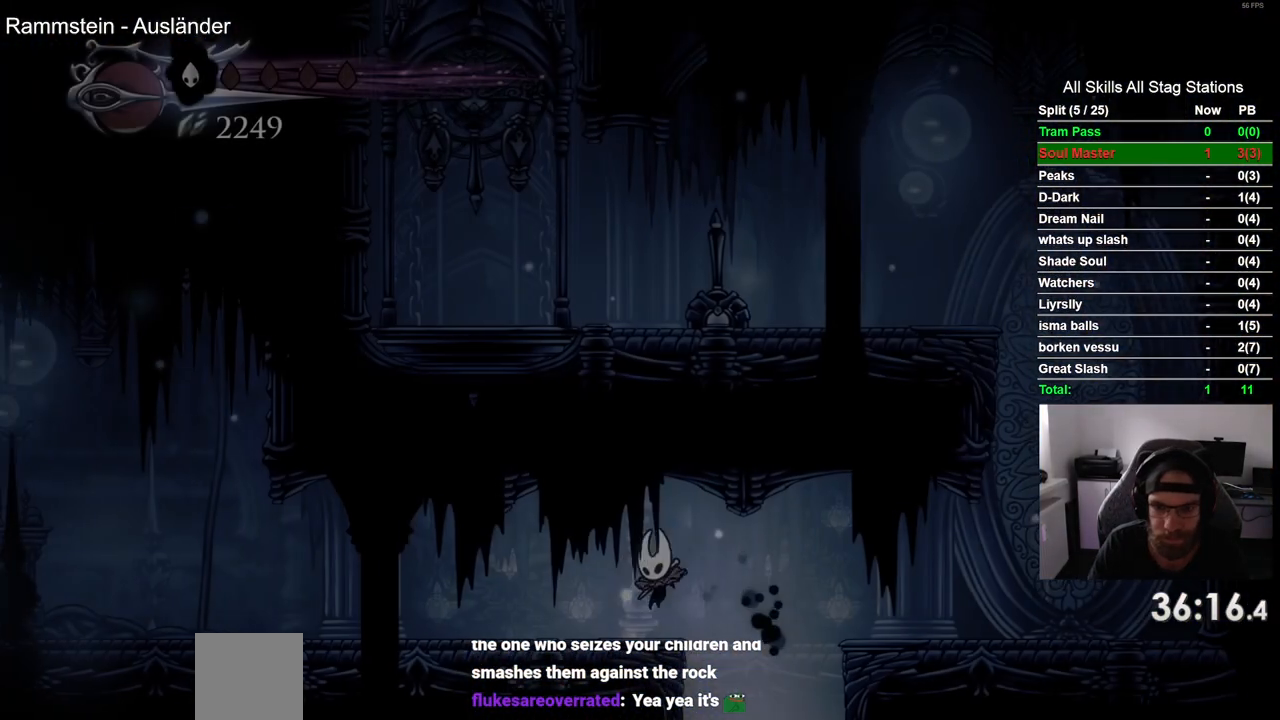
{"buttons": ["R2", "DPAD_RIGHT"], "left_stick": "center", "right_stick": "center", "events": [[100, "DPAD_RIGHT", "up"], [233, "DPAD_RIGHT", "down"], [283, "CROSS", "down"], [417, "R2", "down"], [433, "CROSS", "up"]]}
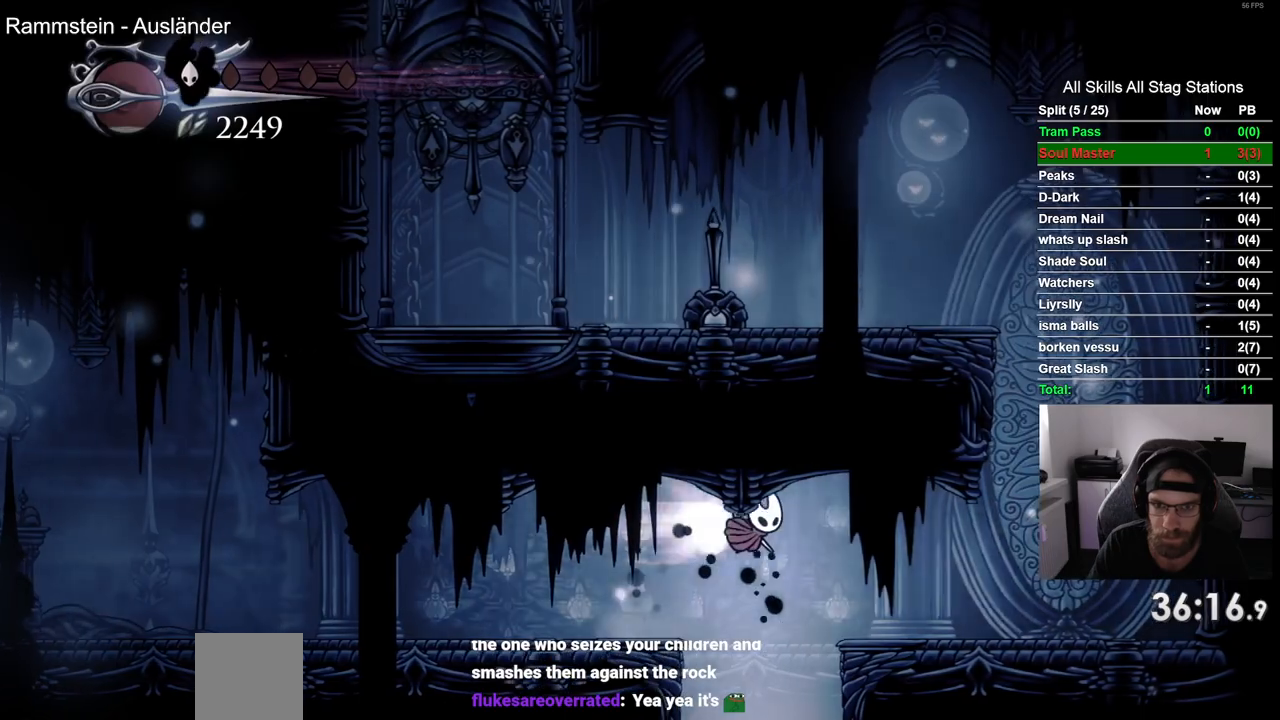
{"buttons": ["DPAD_RIGHT"], "left_stick": "center", "right_stick": "center", "events": [[133, "R2", "up"]]}
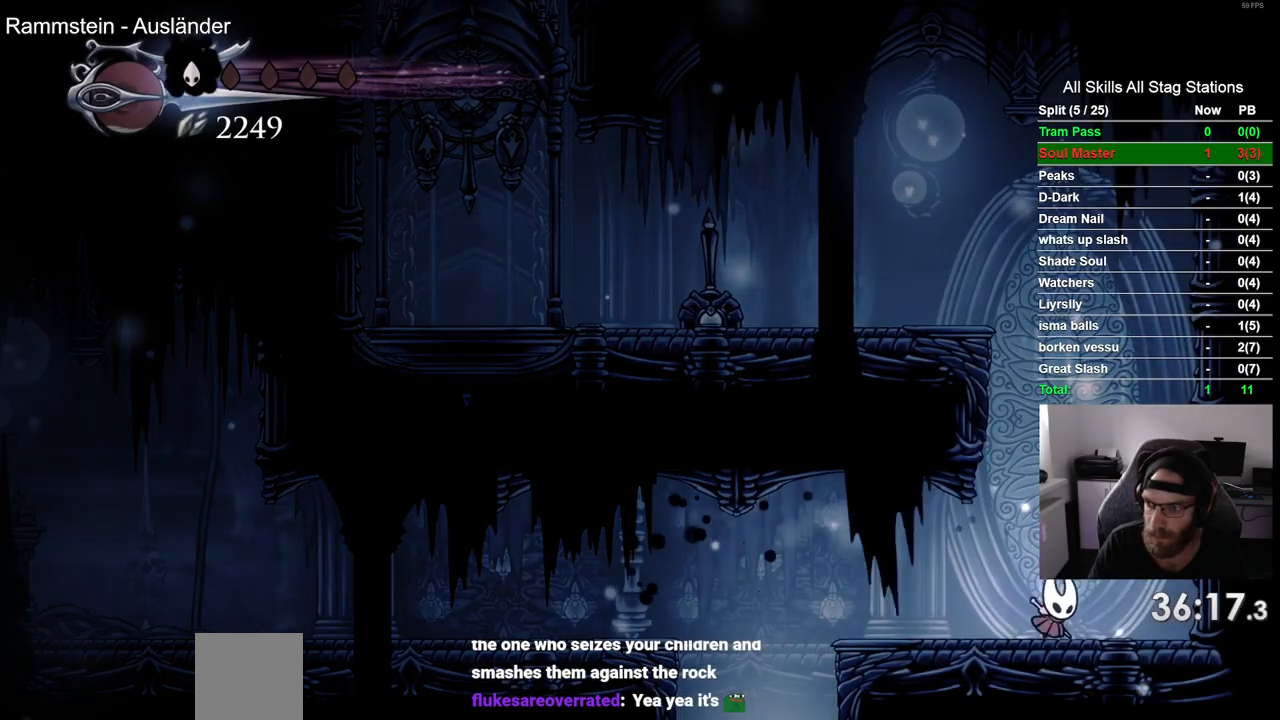
{"buttons": ["CROSS", "DPAD_RIGHT"], "left_stick": "center", "right_stick": "center", "events": [[17, "CROSS", "down"], [350, "CROSS", "up"], [433, "CROSS", "down"]]}
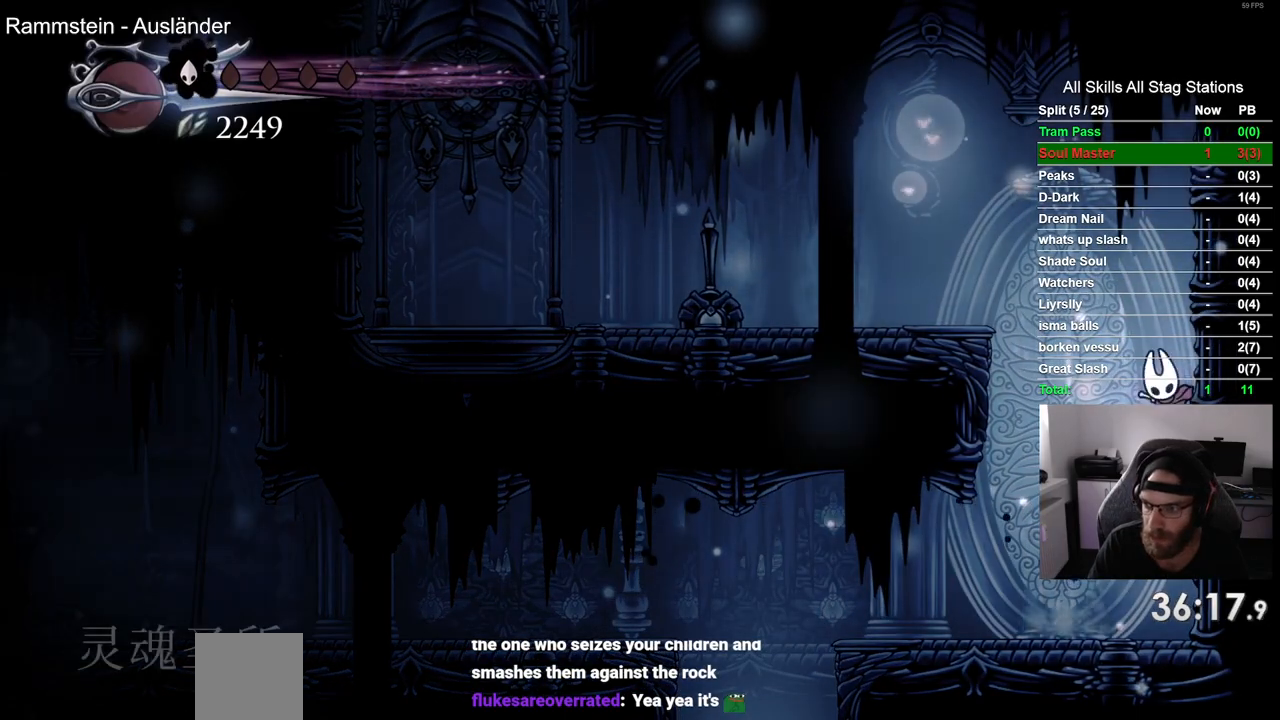
{"buttons": ["DPAD_LEFT"], "left_stick": "center", "right_stick": "center", "events": [[67, "DPAD_RIGHT", "up"], [150, "DPAD_LEFT", "down"], [267, "CROSS", "up"]]}
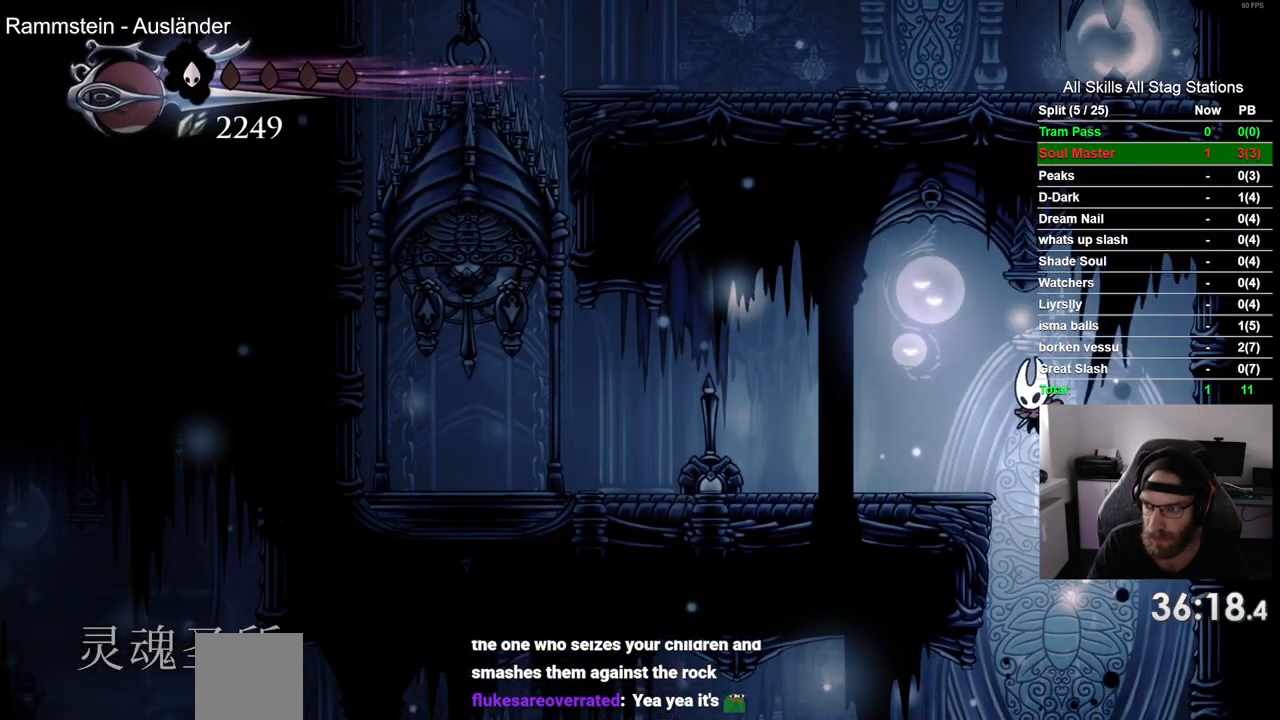
{"buttons": ["DPAD_LEFT"], "left_stick": "center", "right_stick": "center"}